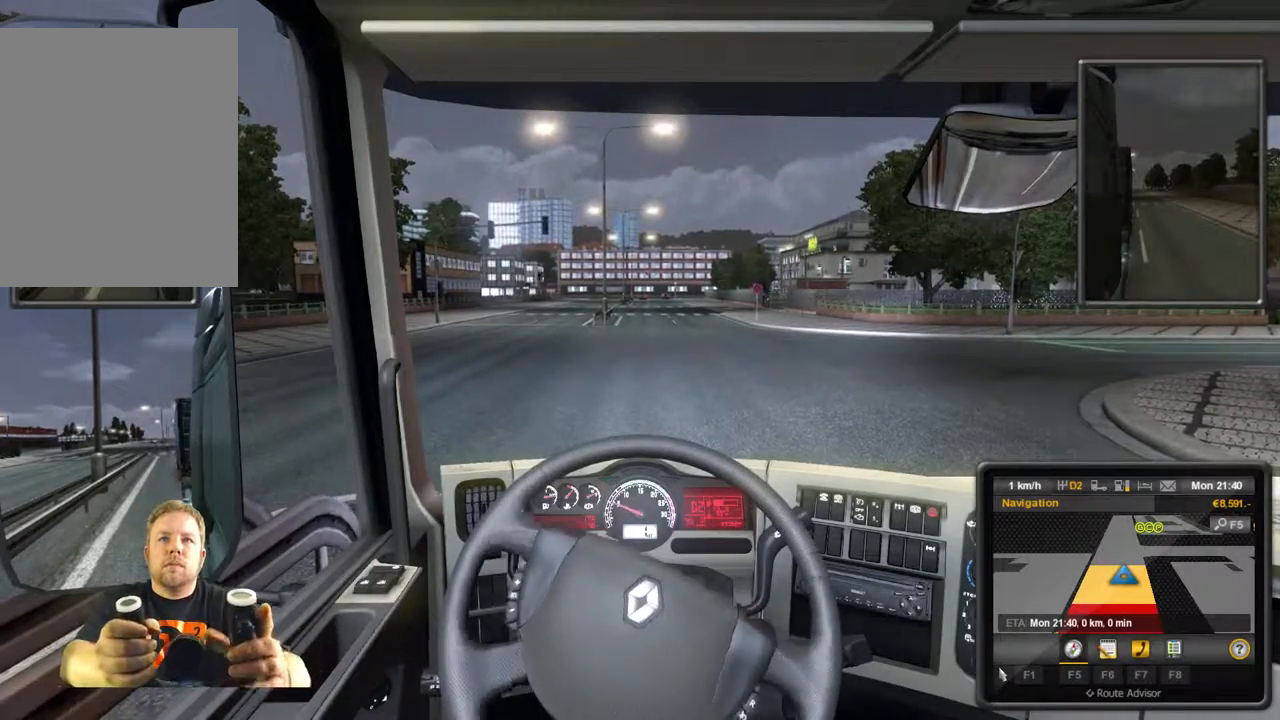
Gameplay with a controller (Xbox layout); each line is a JSON object with the inputs held at the frame after it. "events" lists button and stick changes between this image and that frame as [ms after this image, input, new state], when the widget could be followed in between. Not read: L3 R3 right_stick.
{"buttons": ["R2"], "left_stick": "center", "events": [[117, "R2", "down"]]}
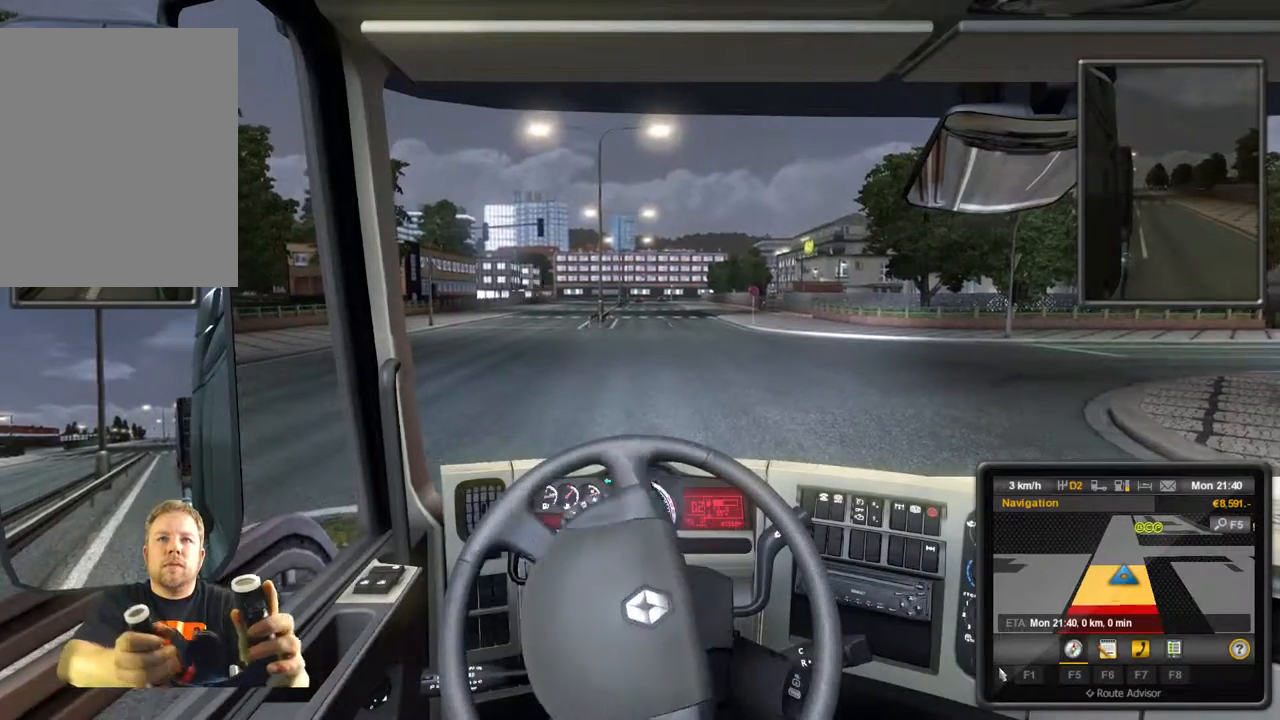
{"buttons": ["R2"], "left_stick": "center", "events": []}
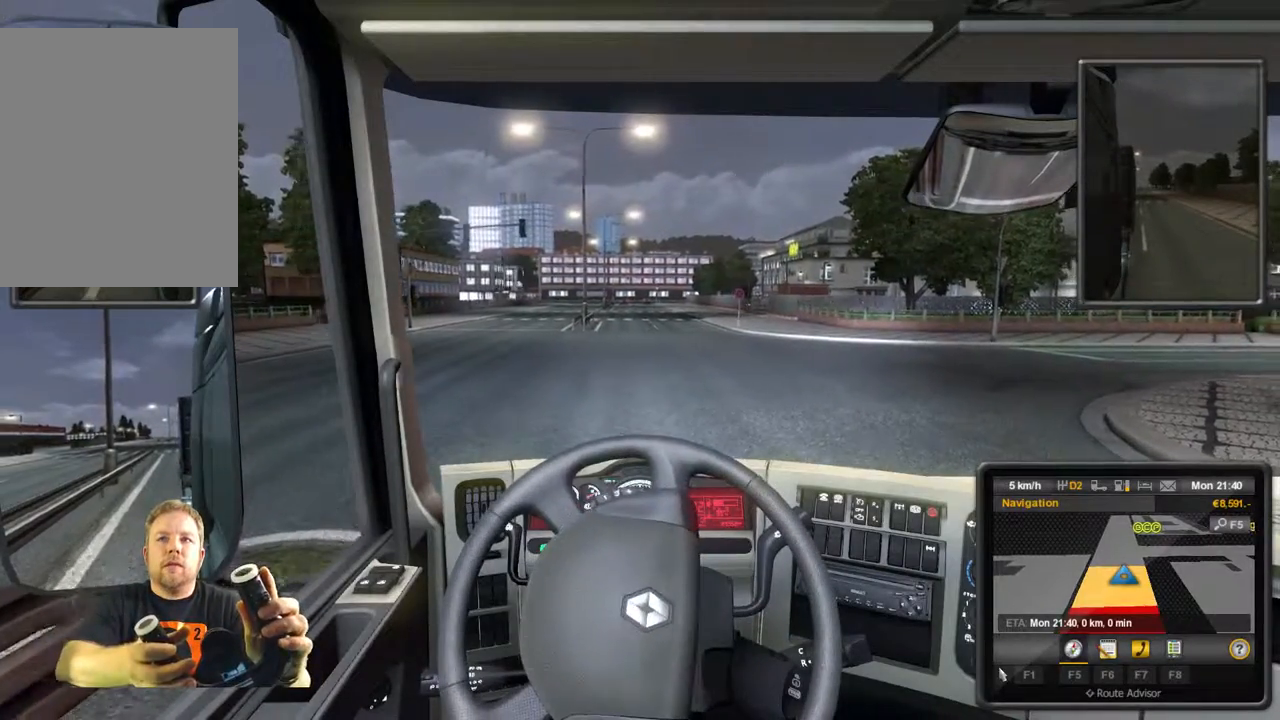
{"buttons": ["R2"], "left_stick": "center", "events": []}
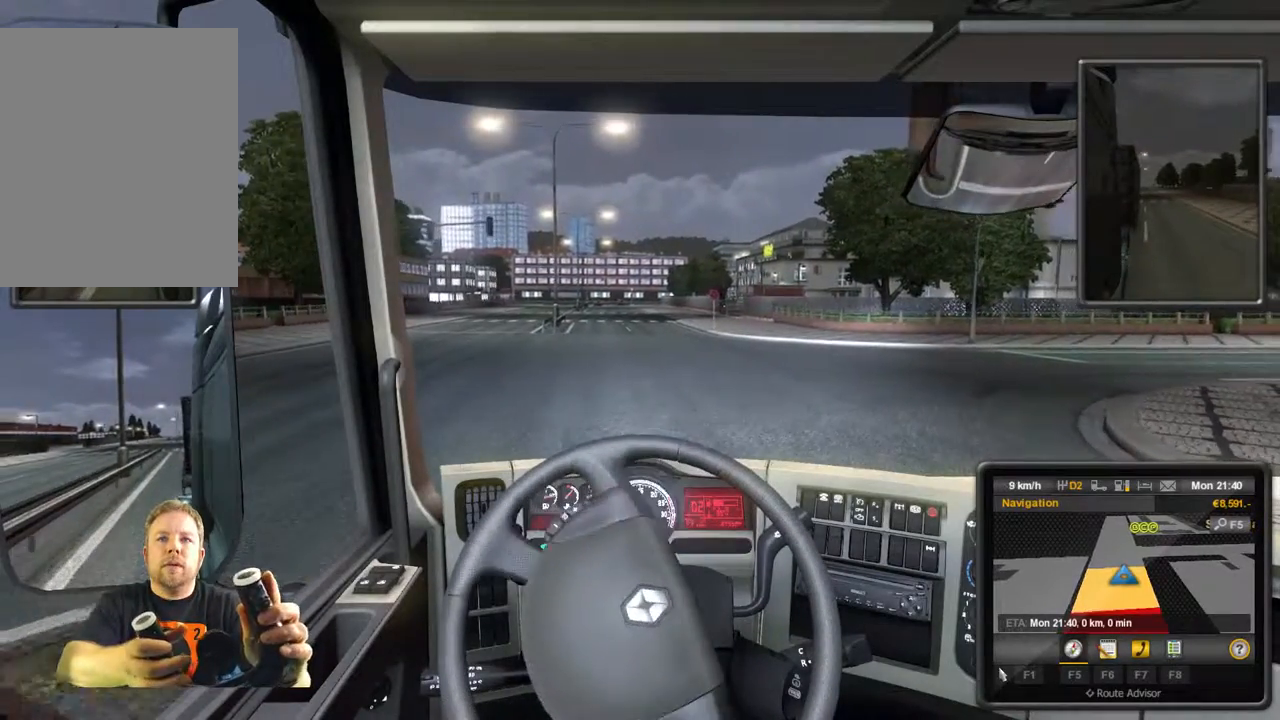
{"buttons": ["R2"], "left_stick": "center", "events": []}
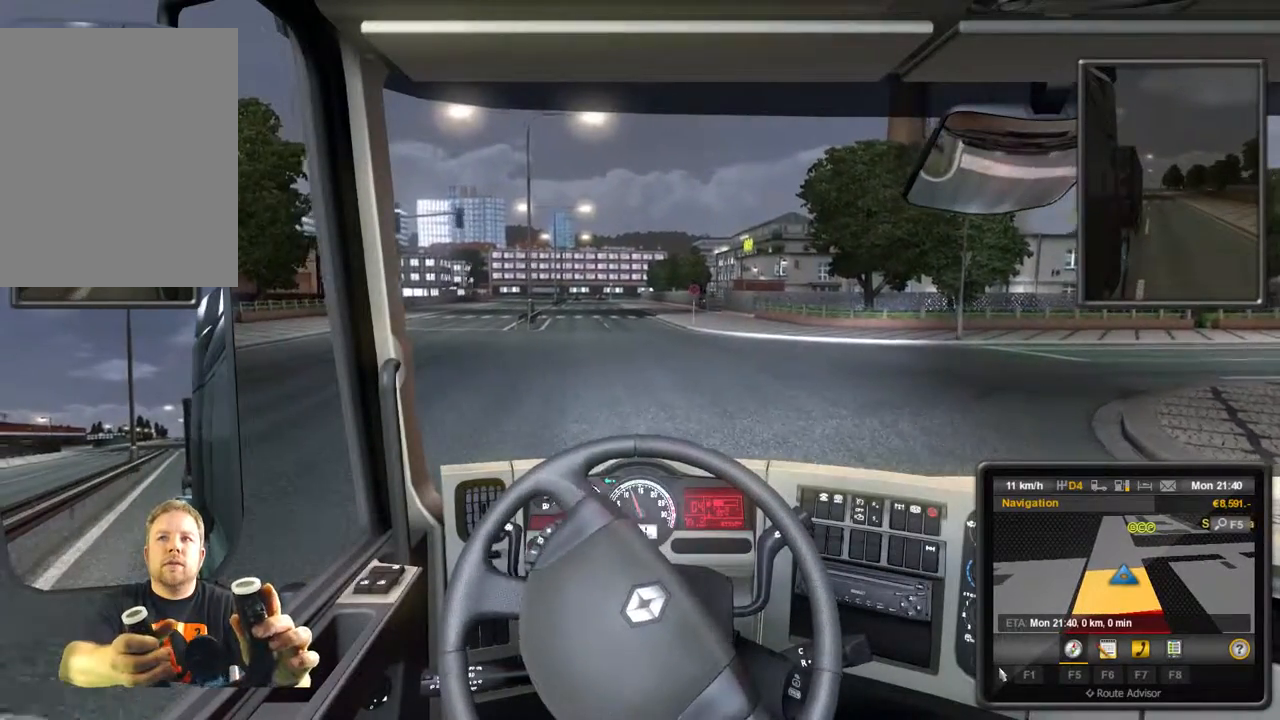
{"buttons": ["R2"], "left_stick": "center", "events": []}
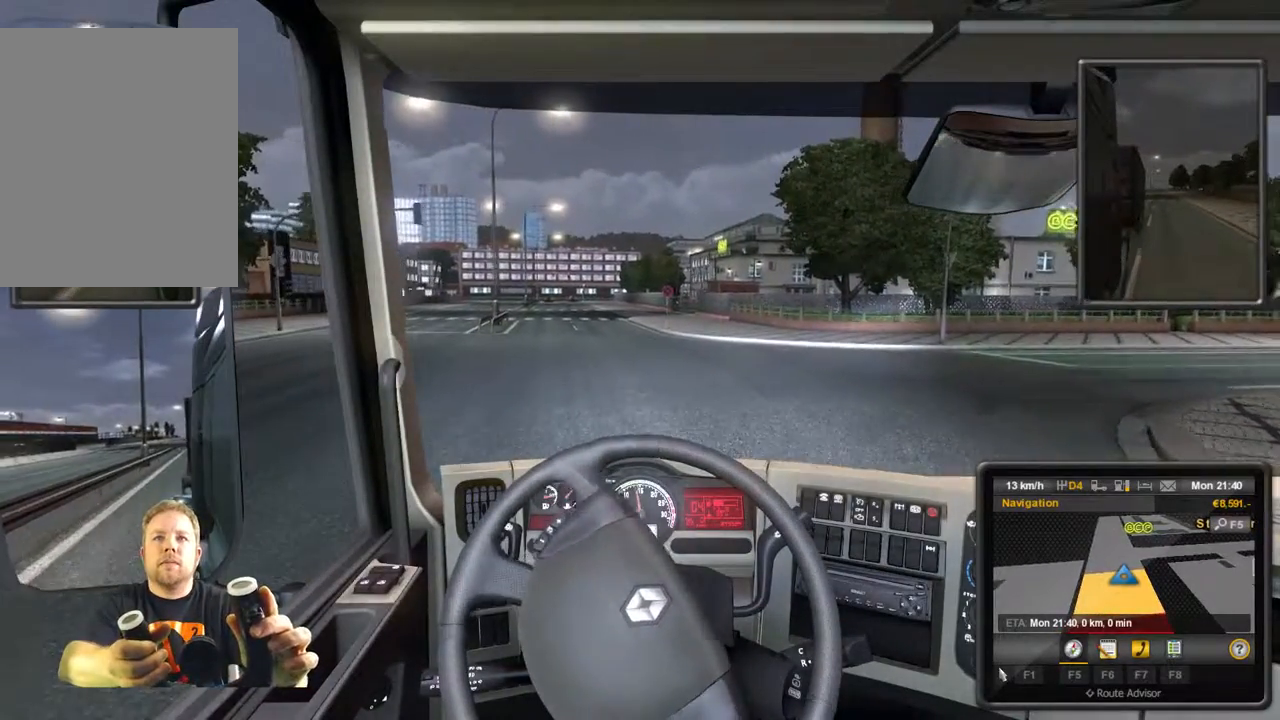
{"buttons": [], "left_stick": "center", "events": [[367, "R2", "up"]]}